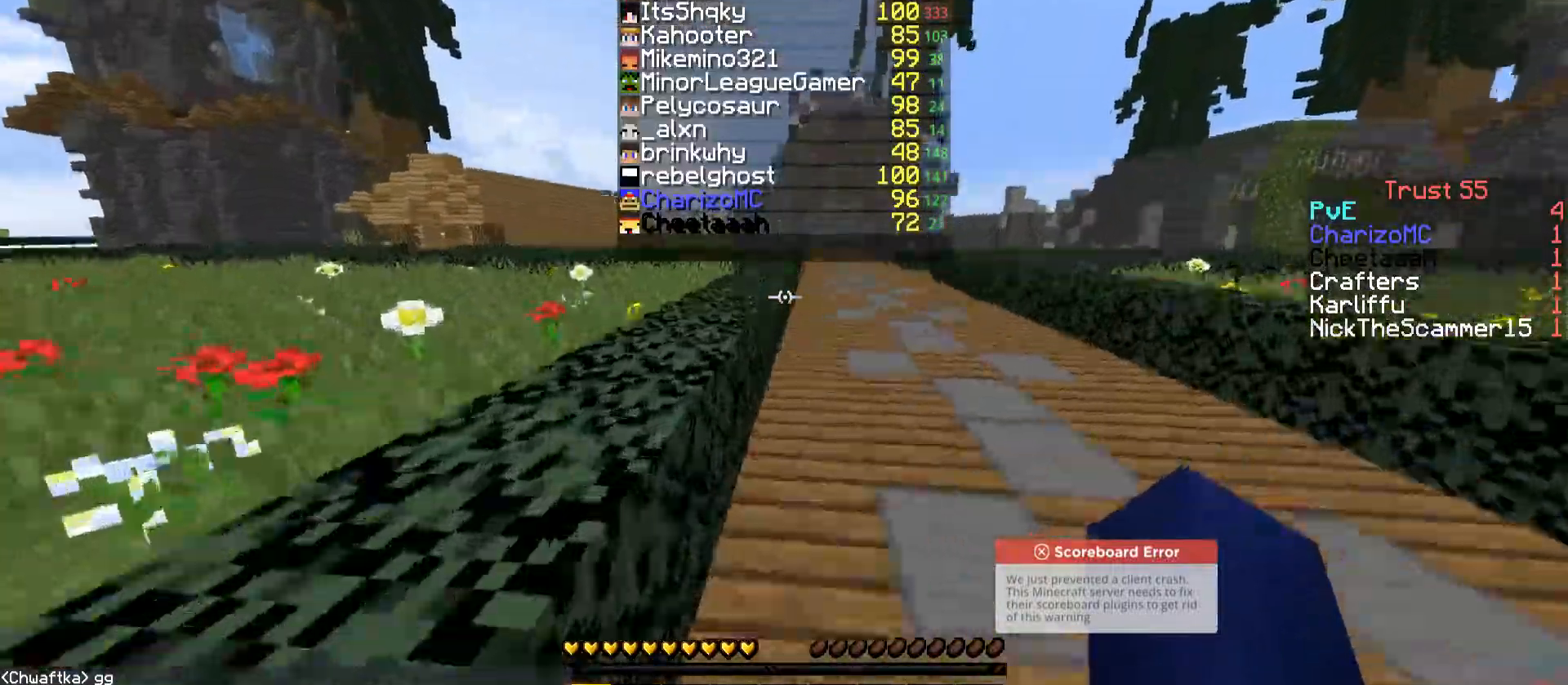
Gameplay with keyboard; each line is a JSON object with the keys held at the frame after it. "events" lists presses ("down") and releases ("up") of "a", "d", "s", "space" and "w" between this image and that frame as [ms after this image, input, new state], when the widget could be followed in between. No other keys are recorded. Mouse input is not recorded.
{"keys": ["space", "w"], "events": []}
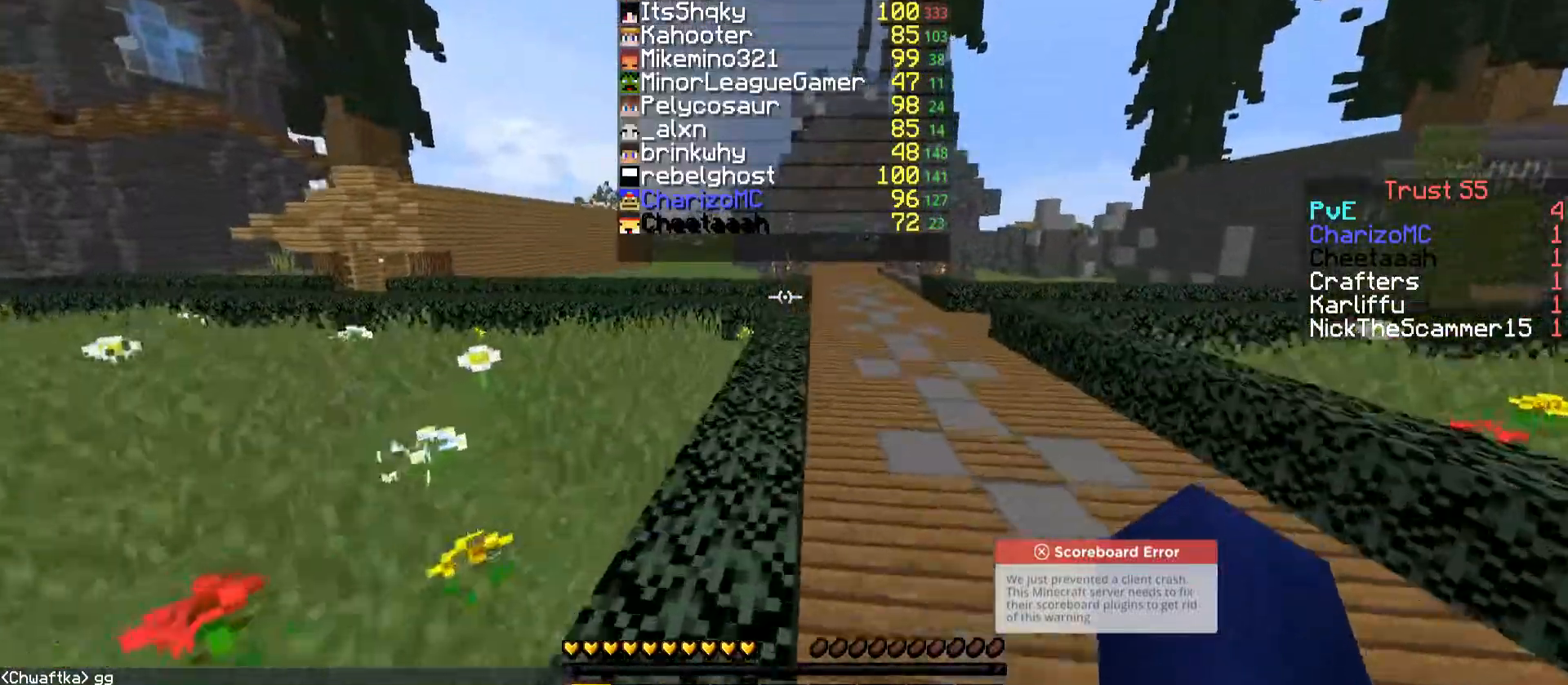
{"keys": ["space", "w"], "events": []}
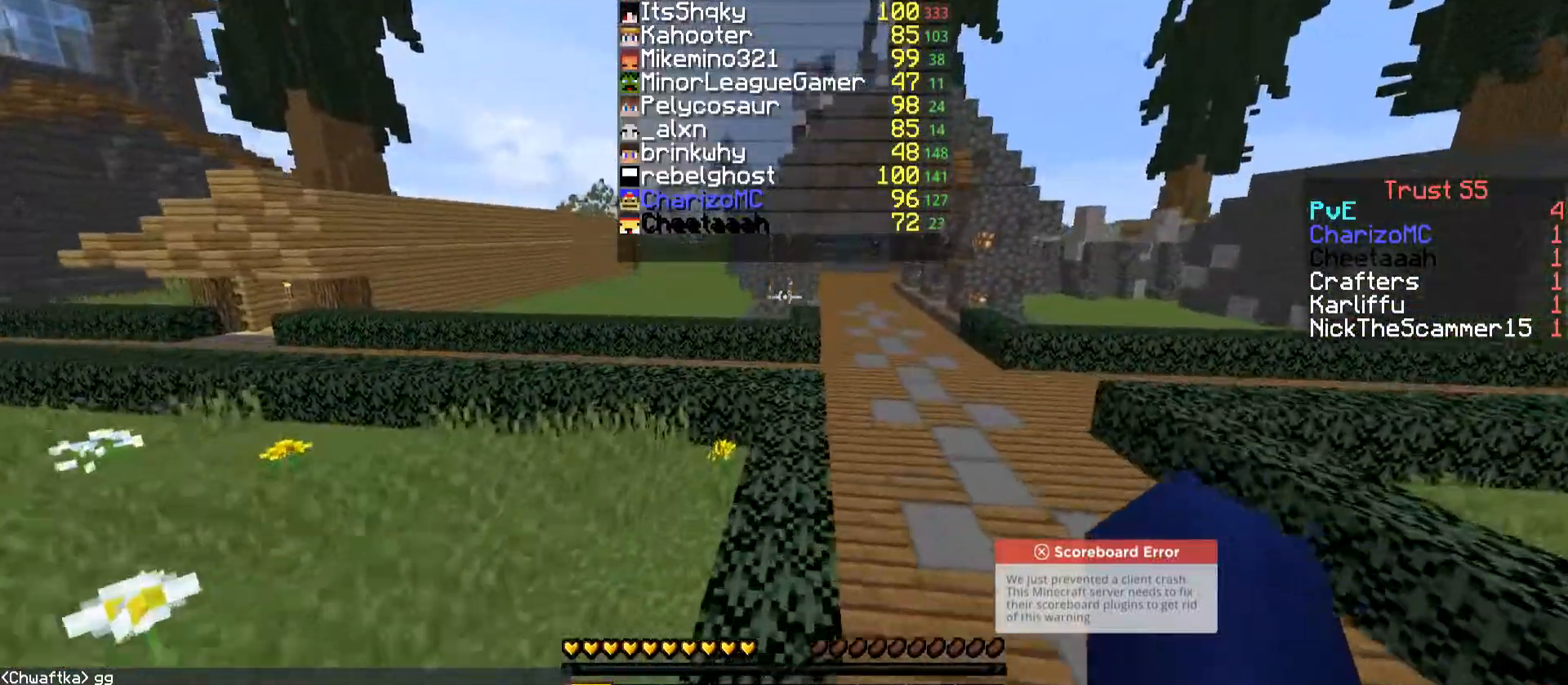
{"keys": ["space", "w"], "events": []}
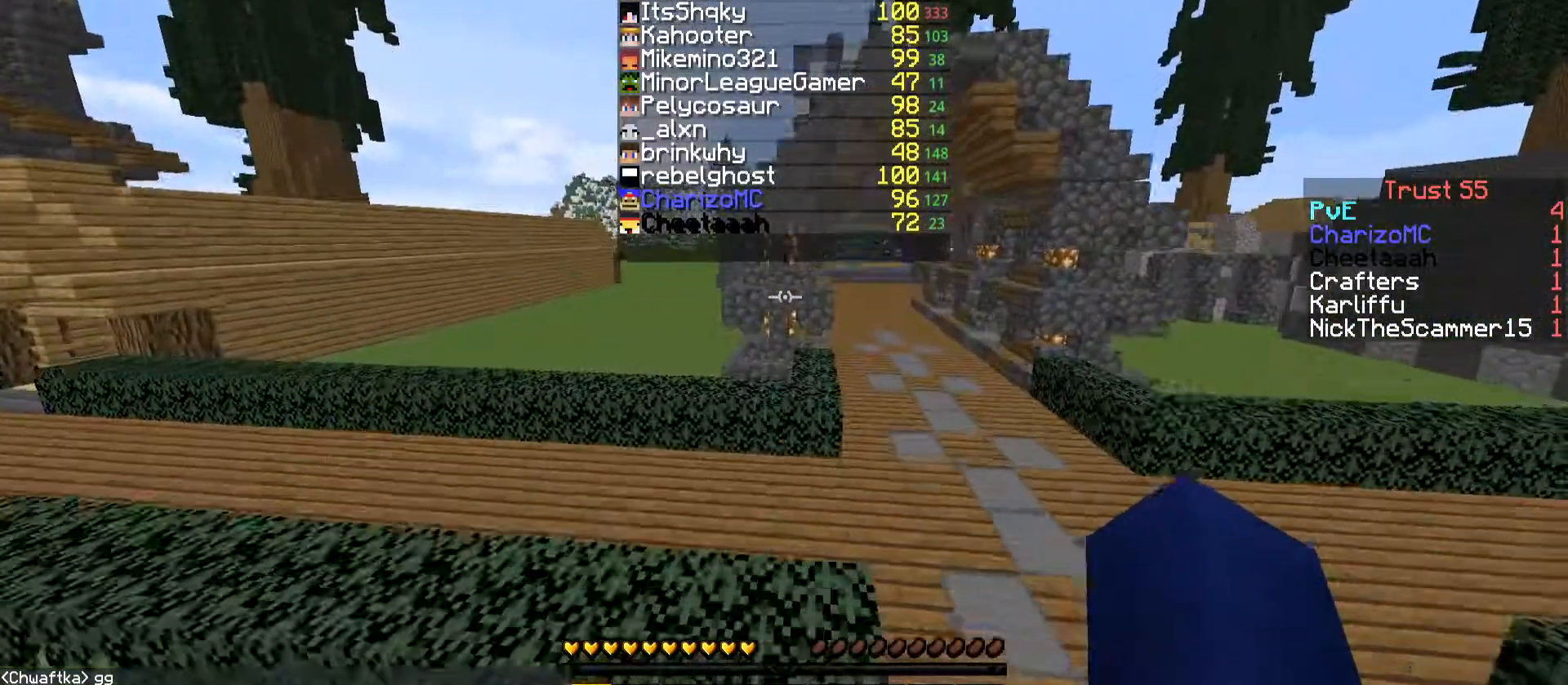
{"keys": ["w"], "events": [[350, "space", "up"]]}
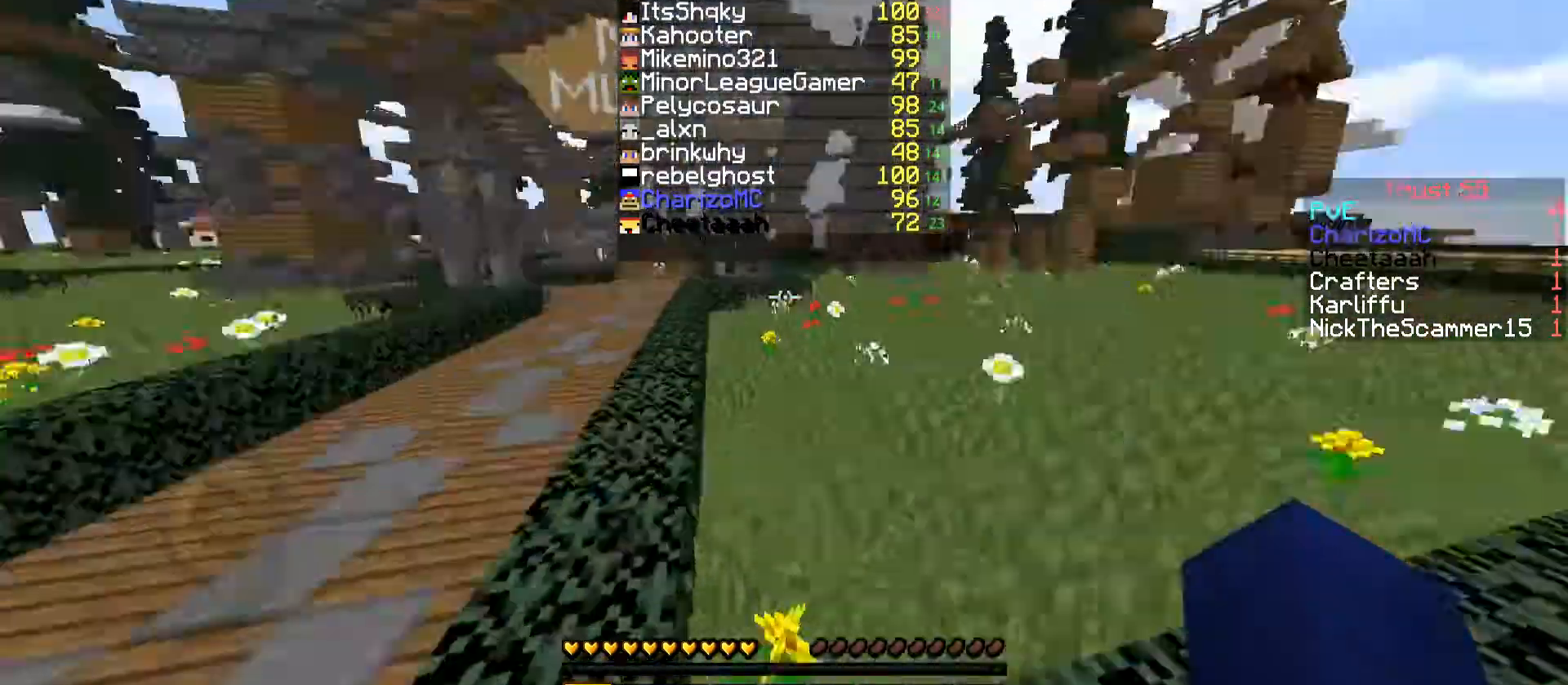
{"keys": ["w"], "events": []}
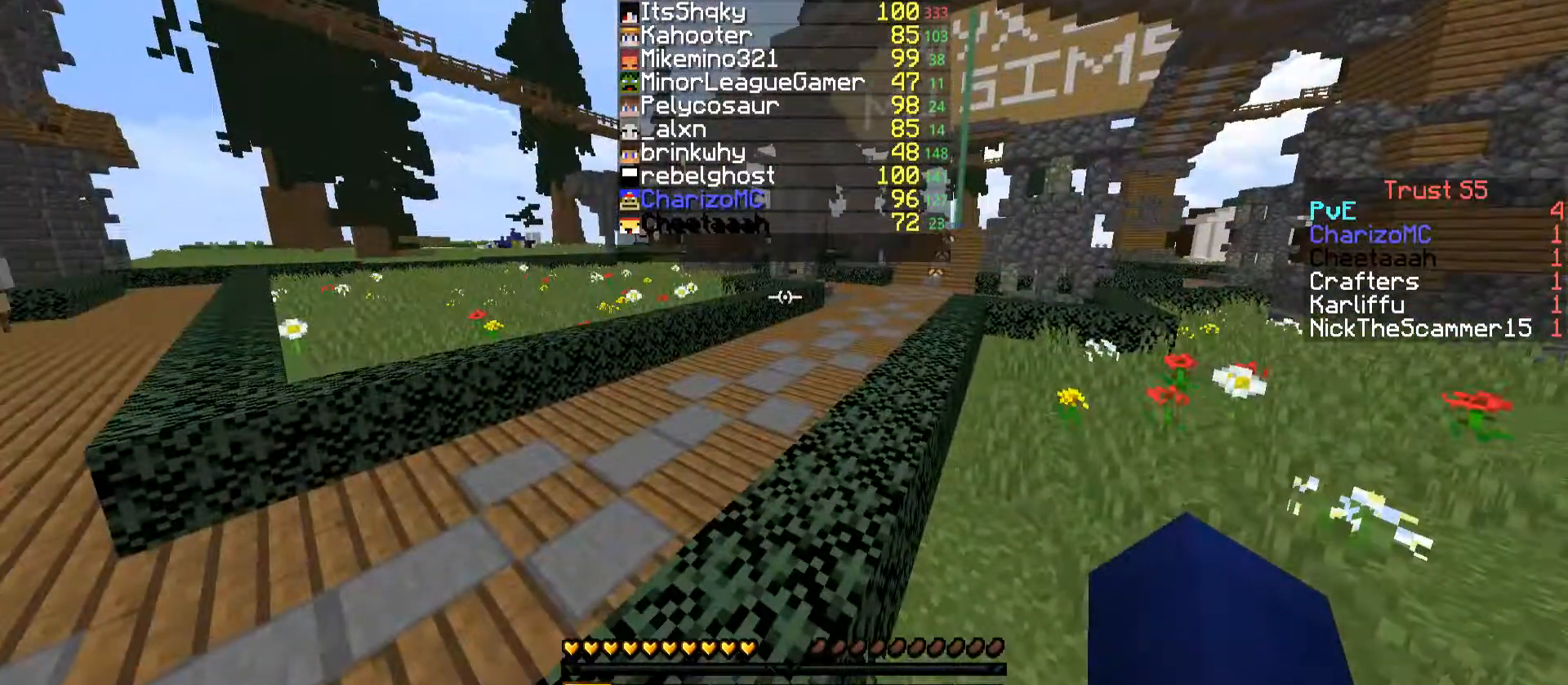
{"keys": ["space", "w"], "events": [[50, "space", "down"]]}
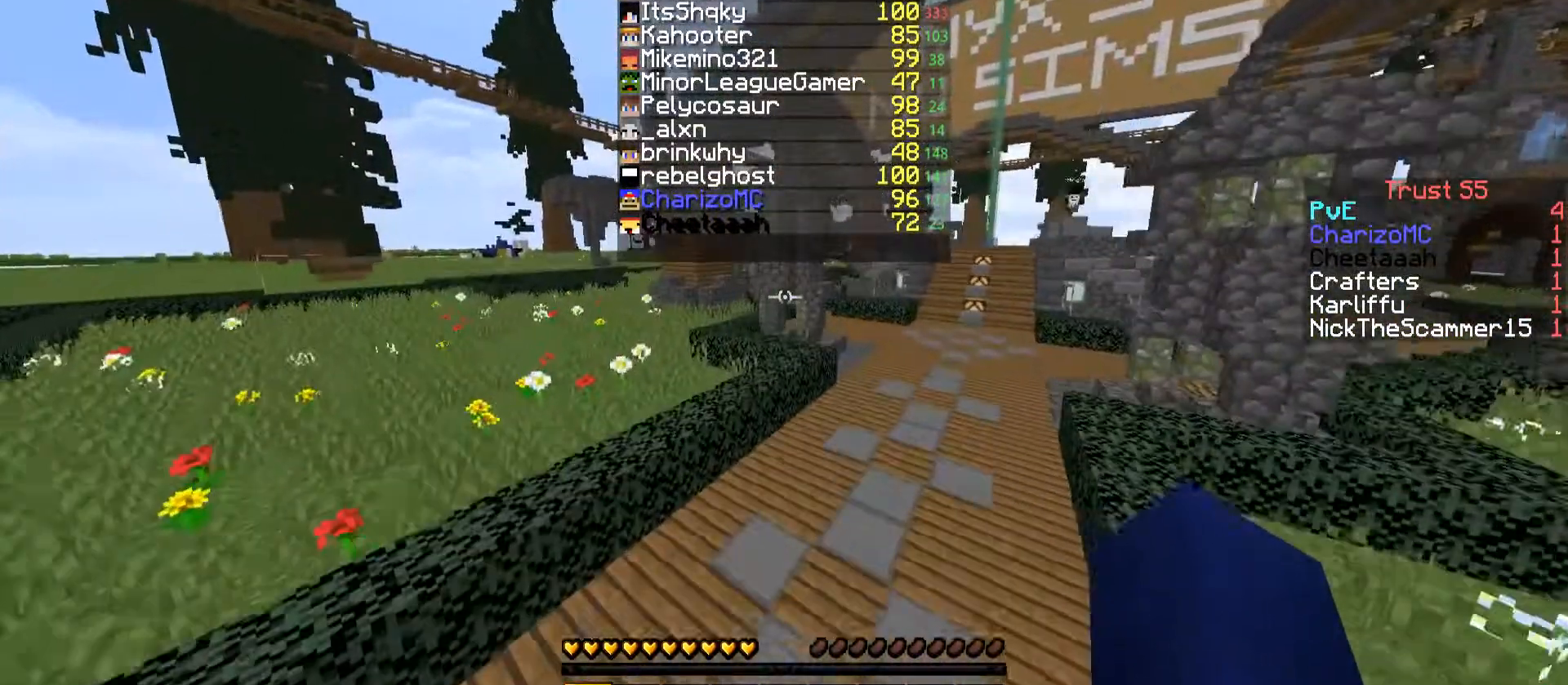
{"keys": ["space", "w"], "events": []}
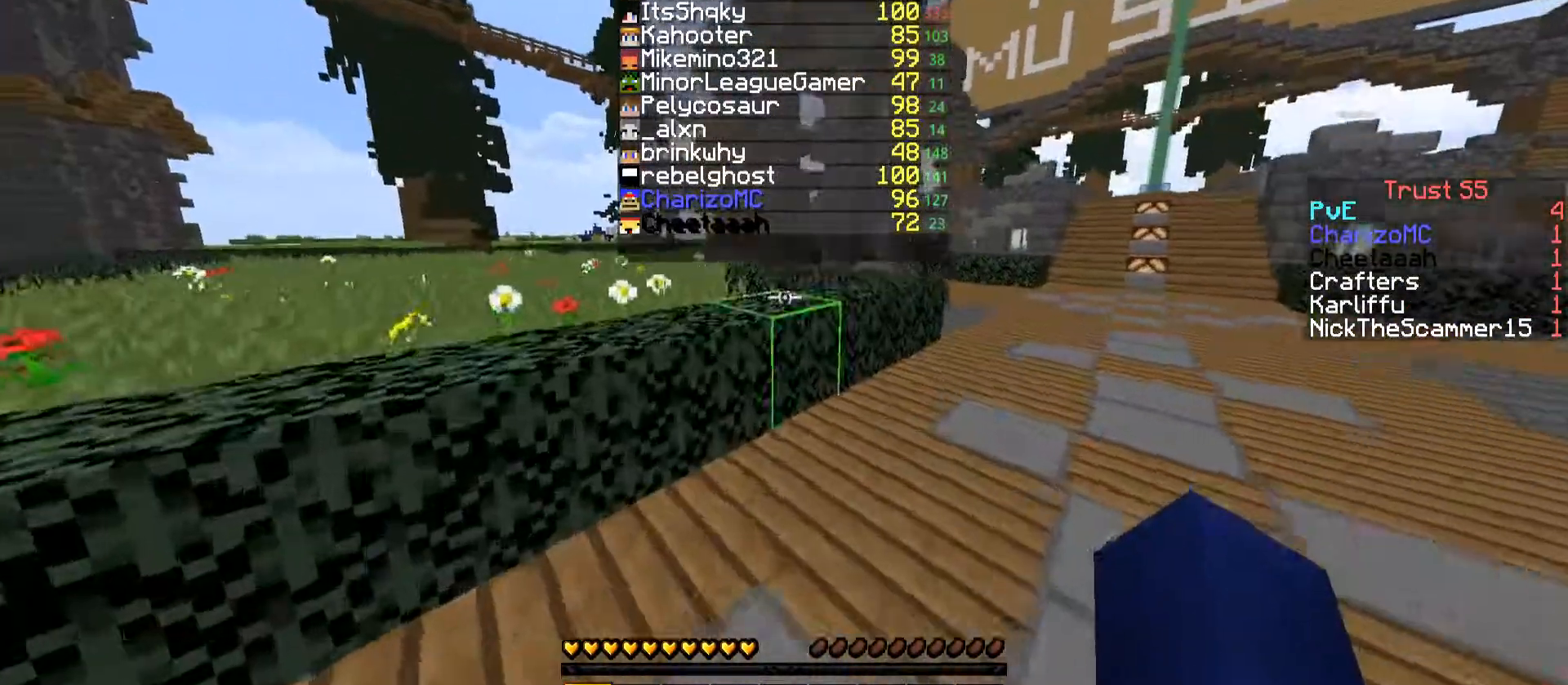
{"keys": ["space", "w"], "events": []}
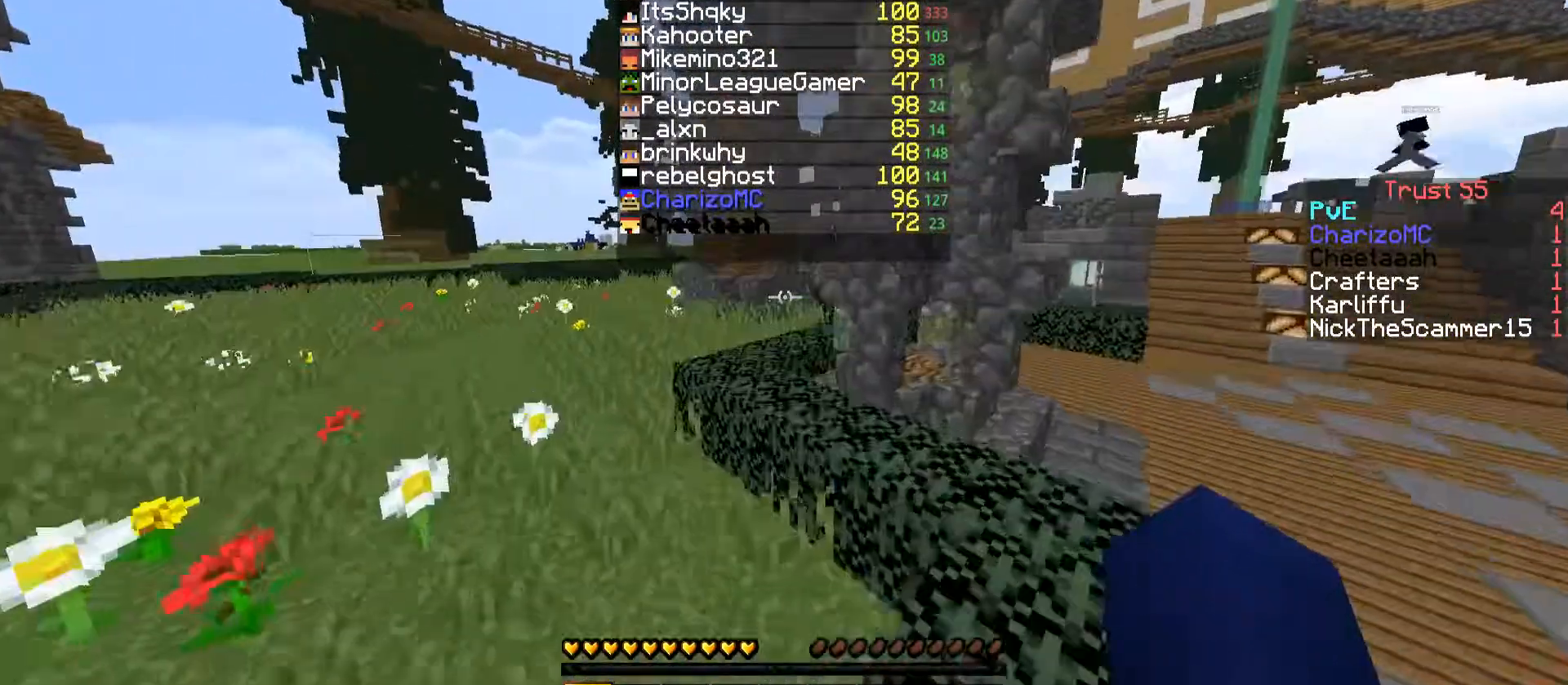
{"keys": ["space", "w"], "events": []}
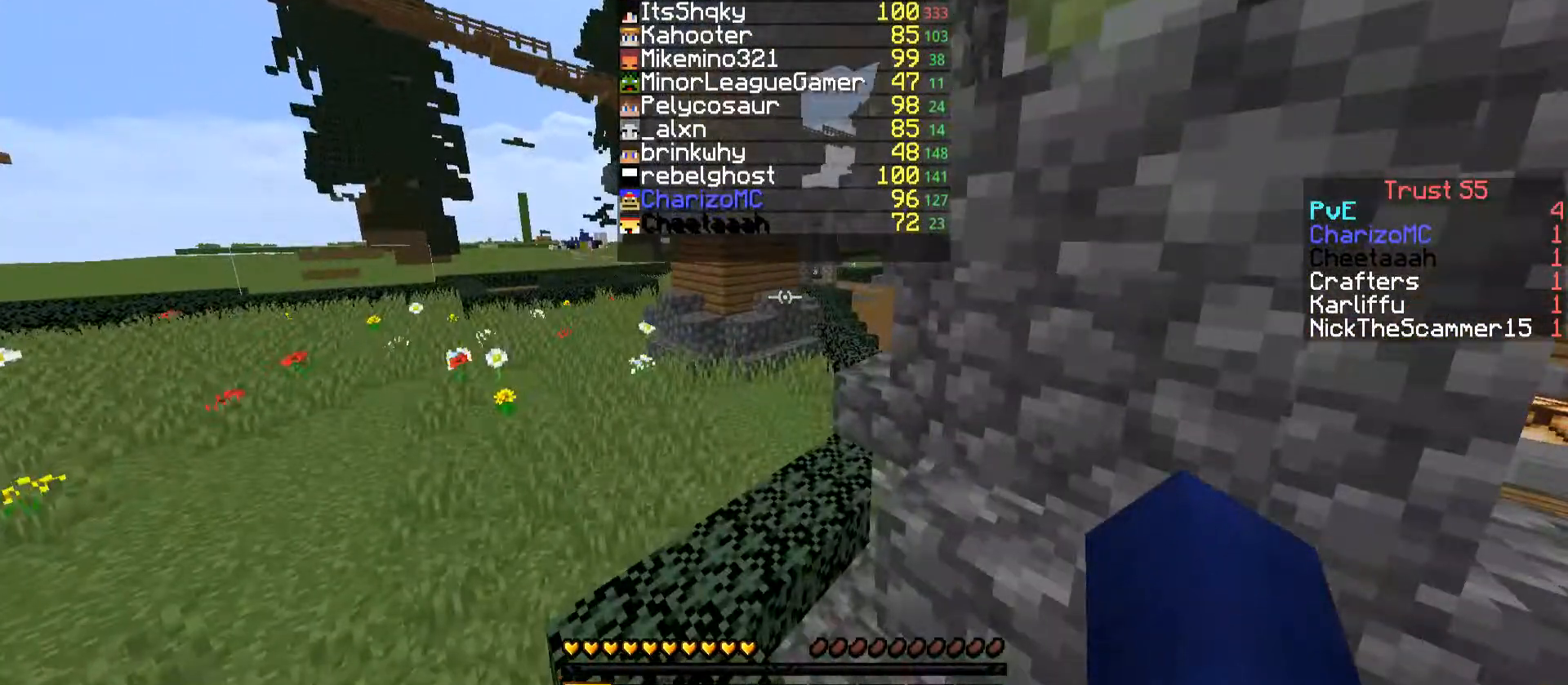
{"keys": ["space", "w"], "events": []}
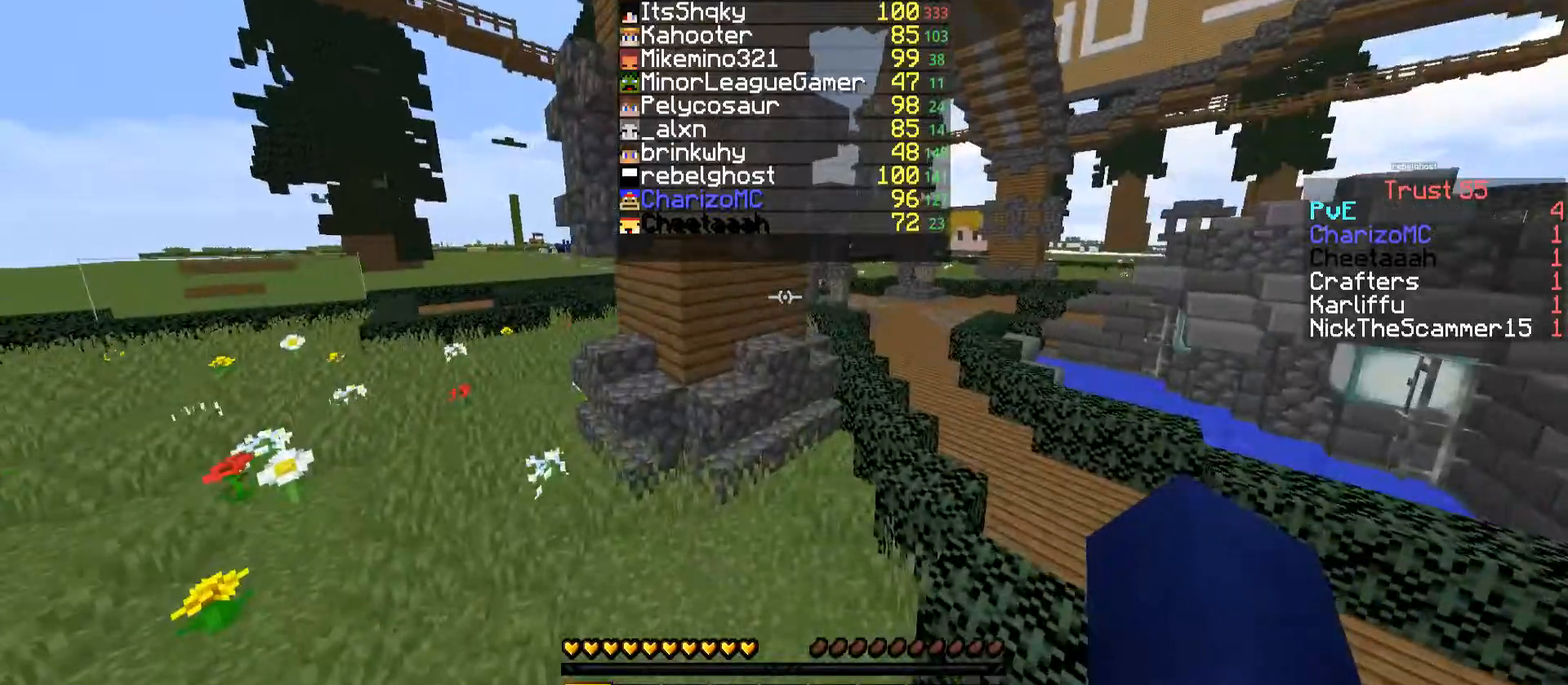
{"keys": ["d", "space", "w"], "events": [[267, "d", "down"]]}
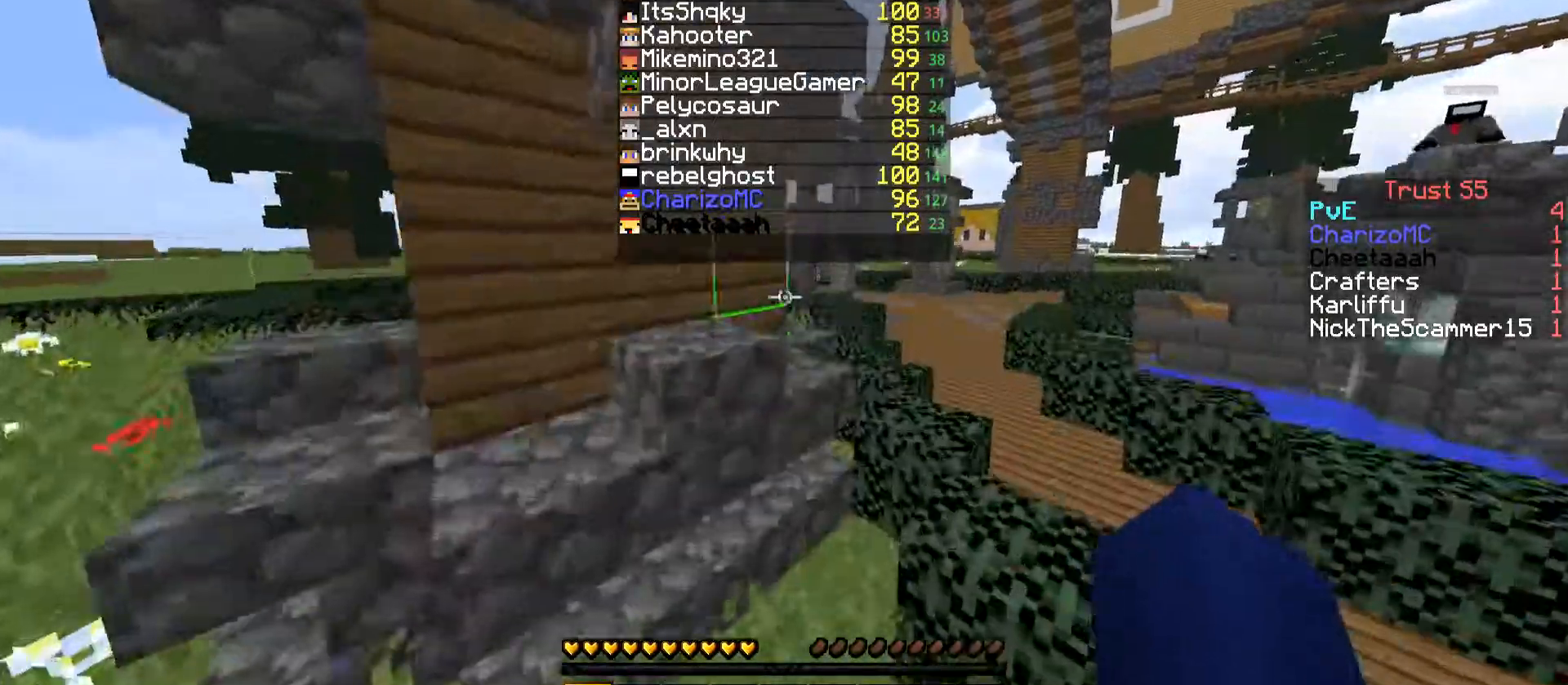
{"keys": ["d", "space", "w"], "events": []}
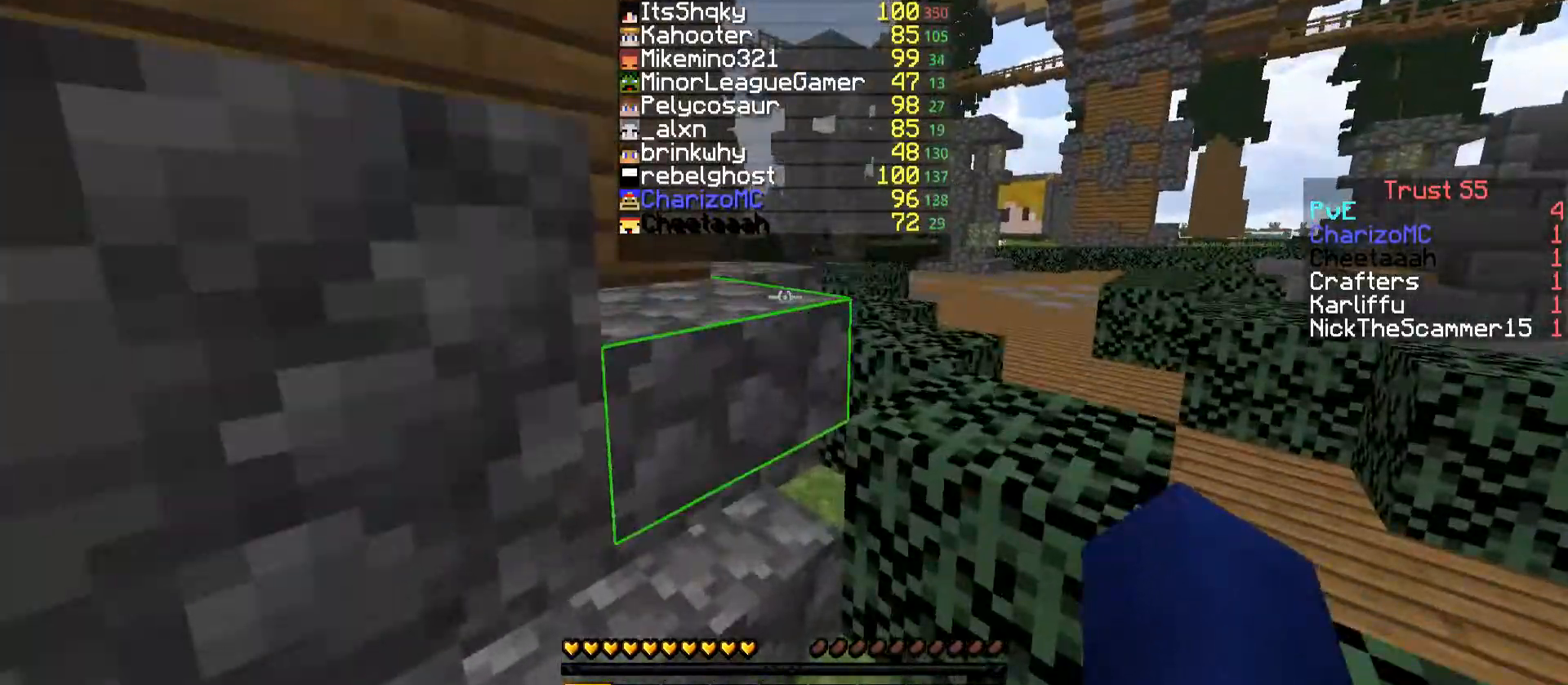
{"keys": ["d", "space", "w"], "events": []}
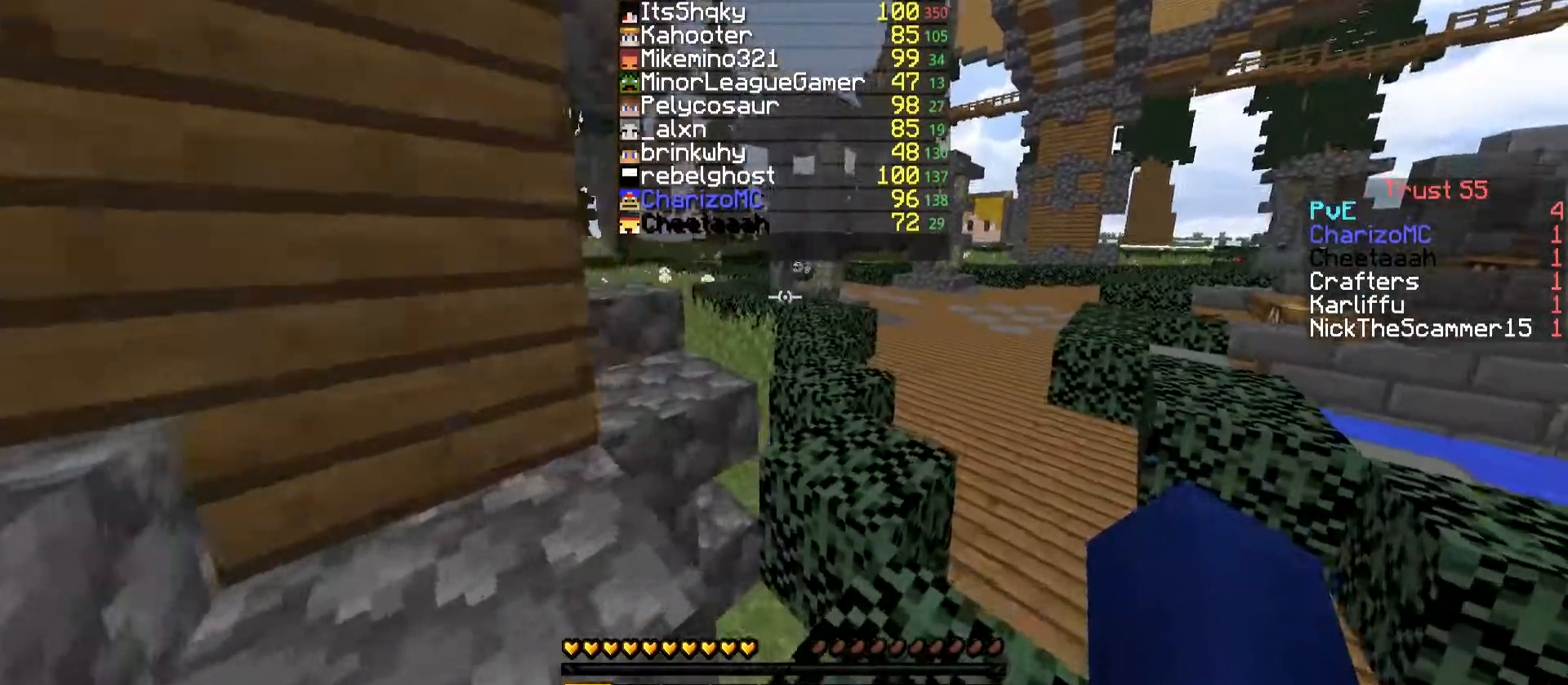
{"keys": ["d", "space", "w"], "events": []}
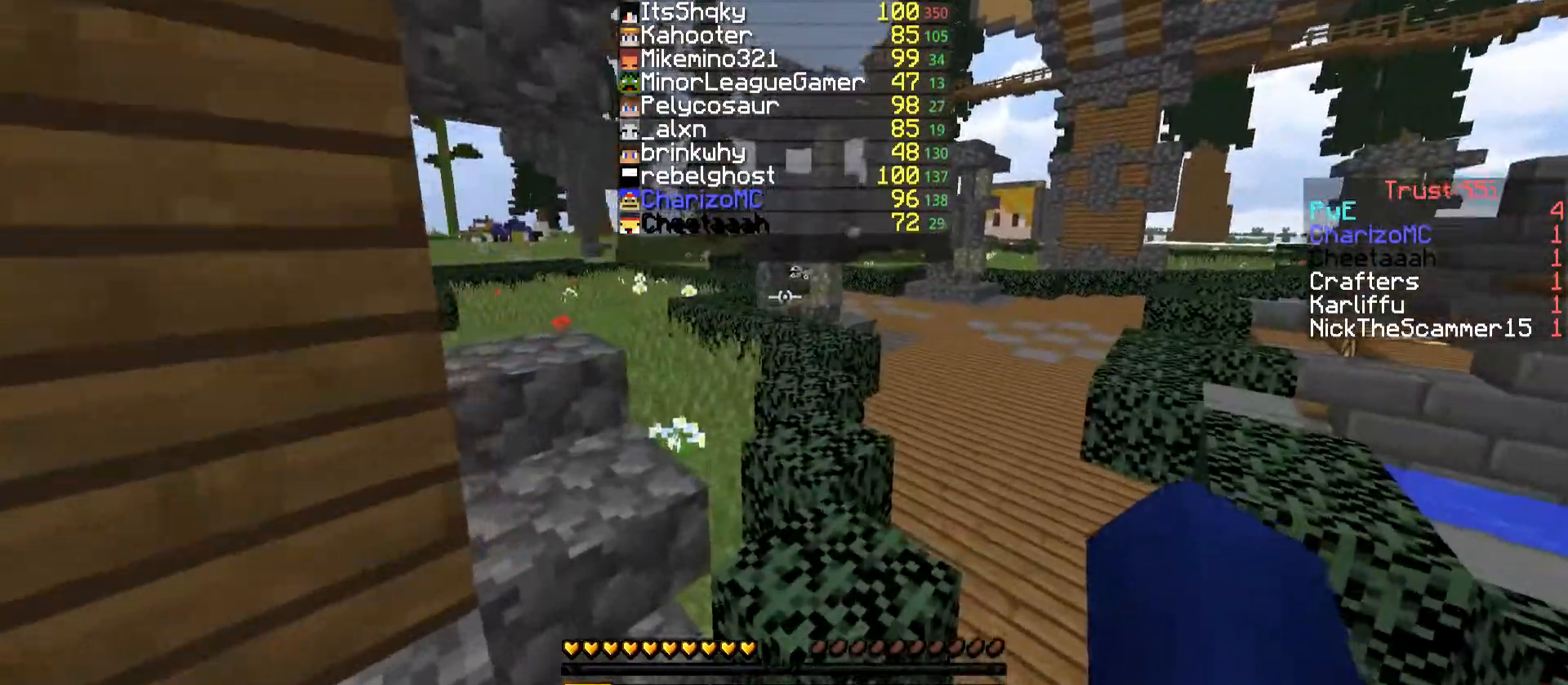
{"keys": ["d", "space", "w"], "events": []}
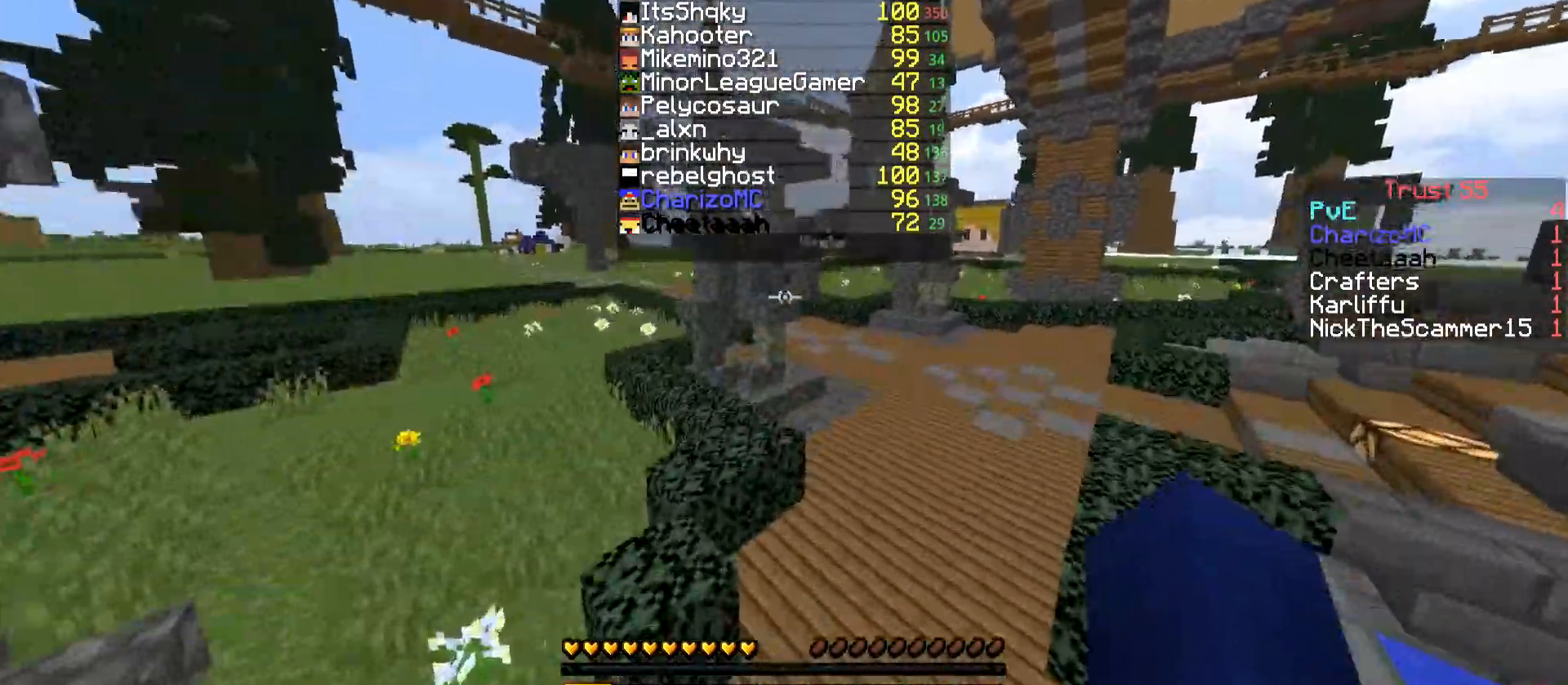
{"keys": ["d", "space", "w"], "events": []}
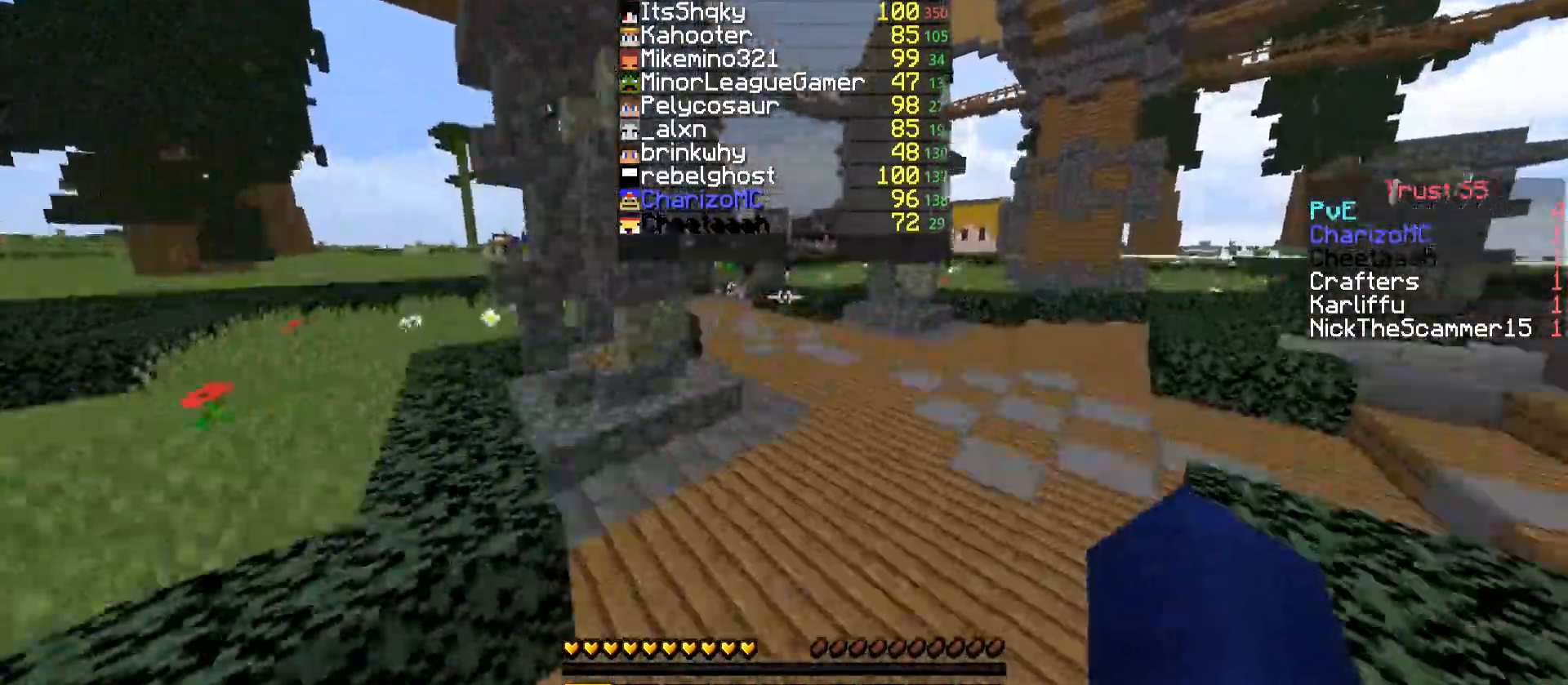
{"keys": ["space", "w"], "events": [[334, "d", "up"]]}
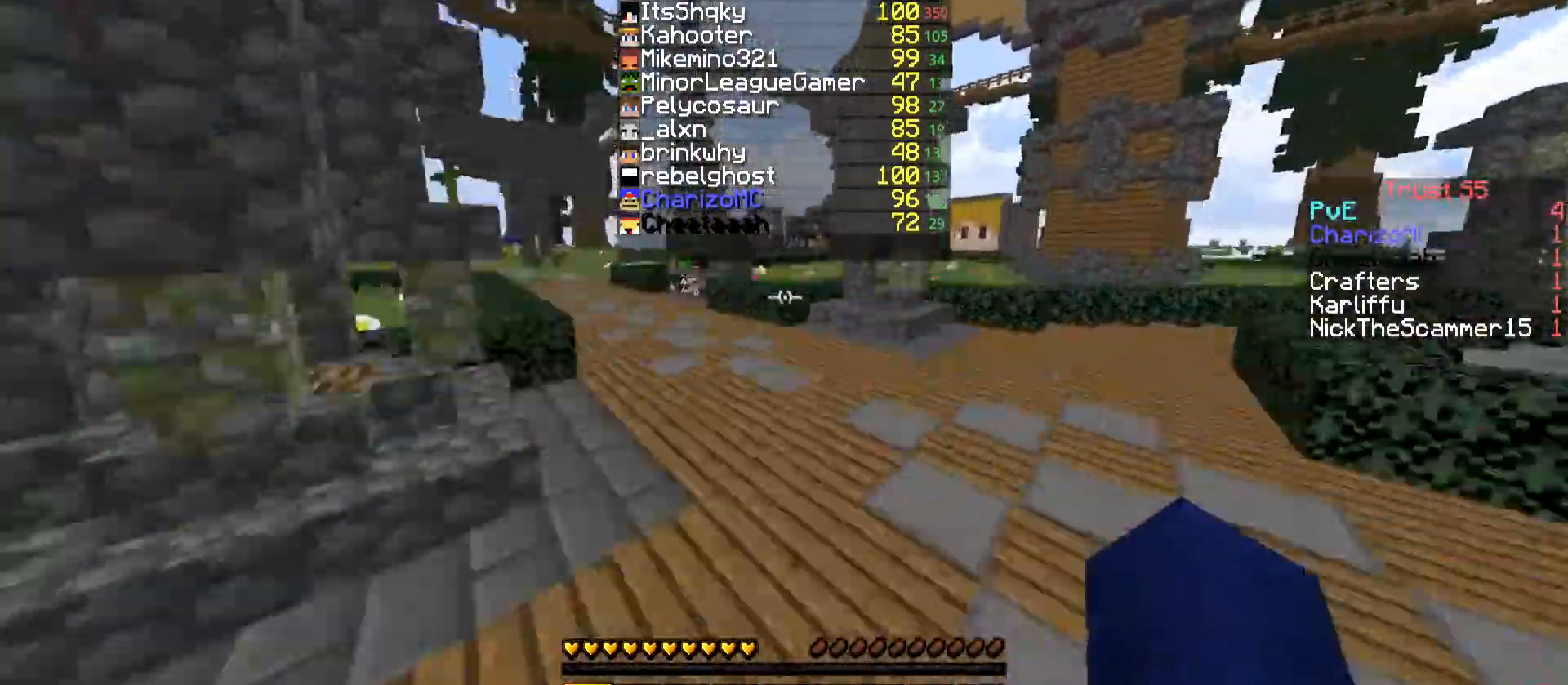
{"keys": ["space", "w"], "events": [[150, "space", "up"], [200, "space", "down"]]}
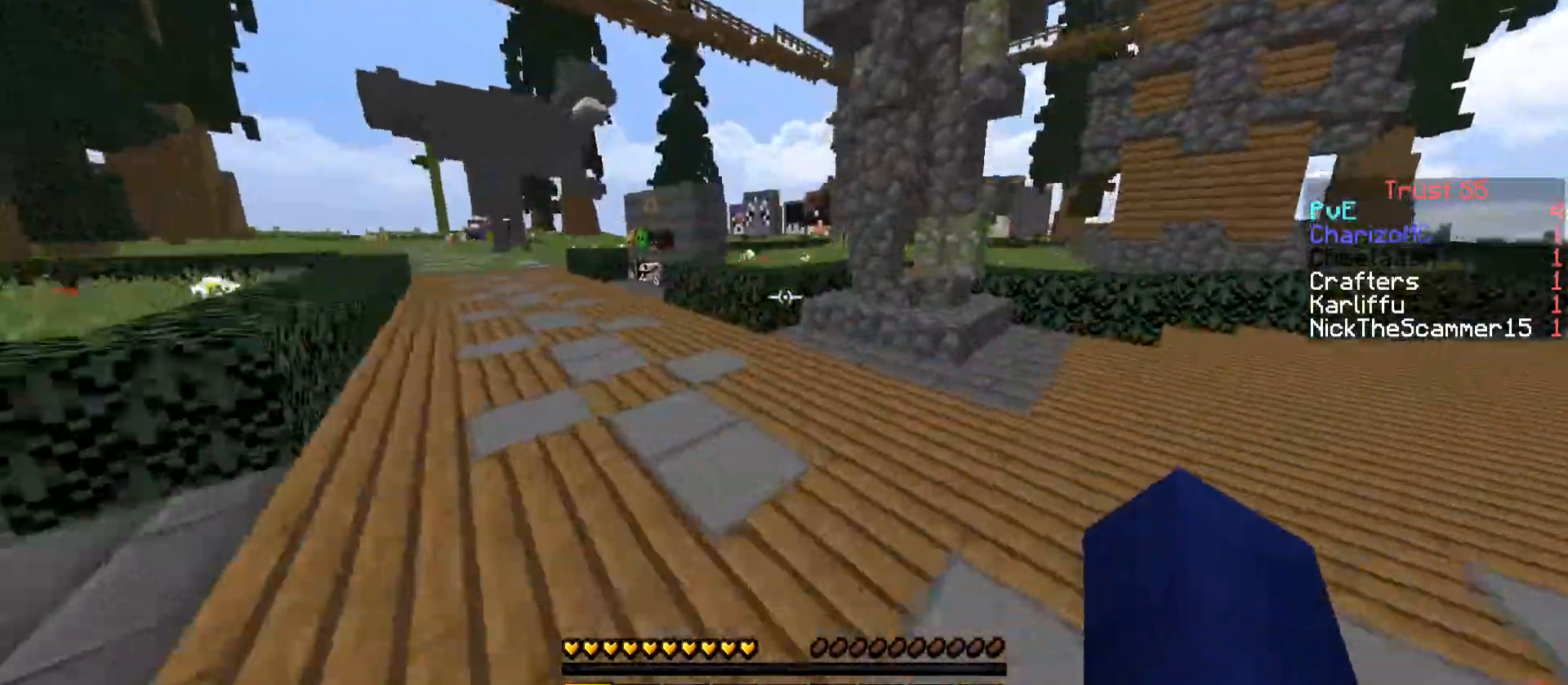
{"keys": [], "events": [[400, "space", "up"], [500, "w", "up"]]}
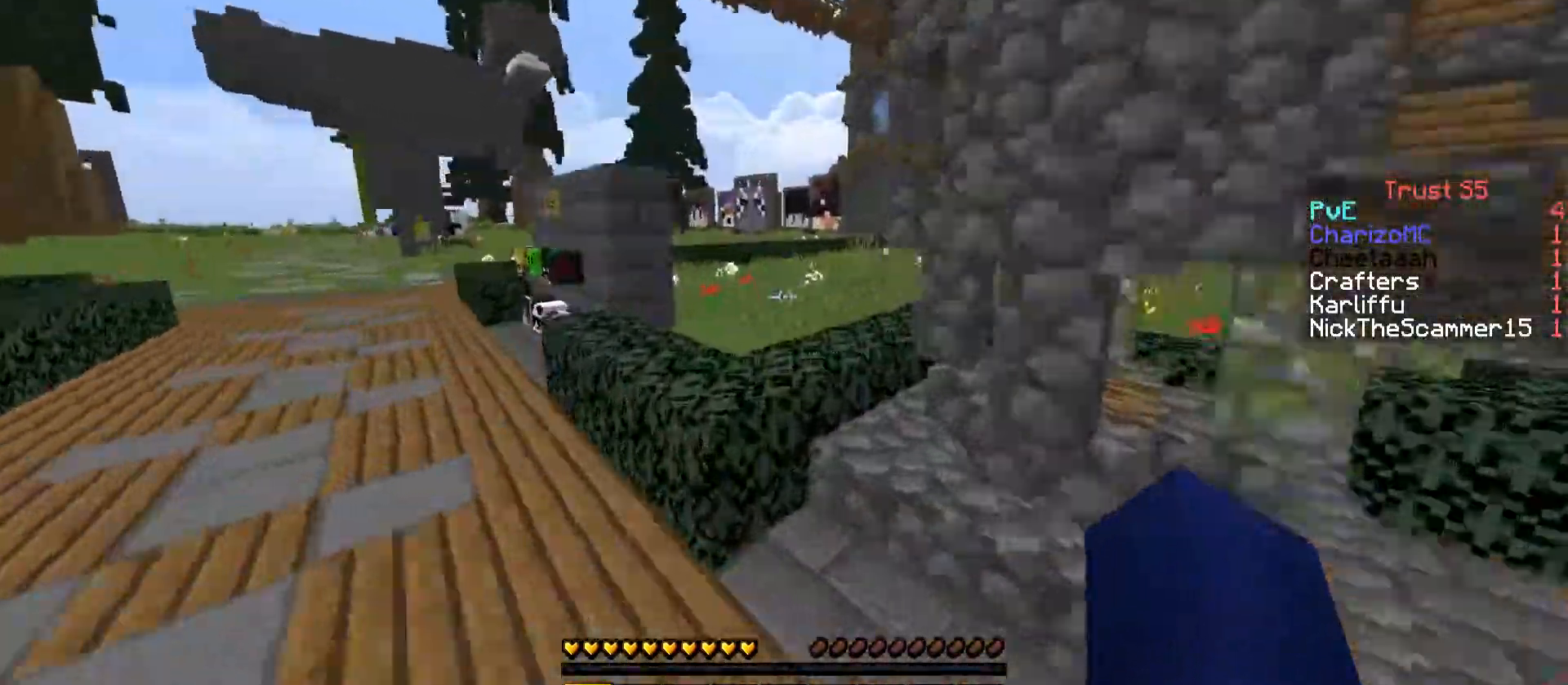
{"keys": [], "events": []}
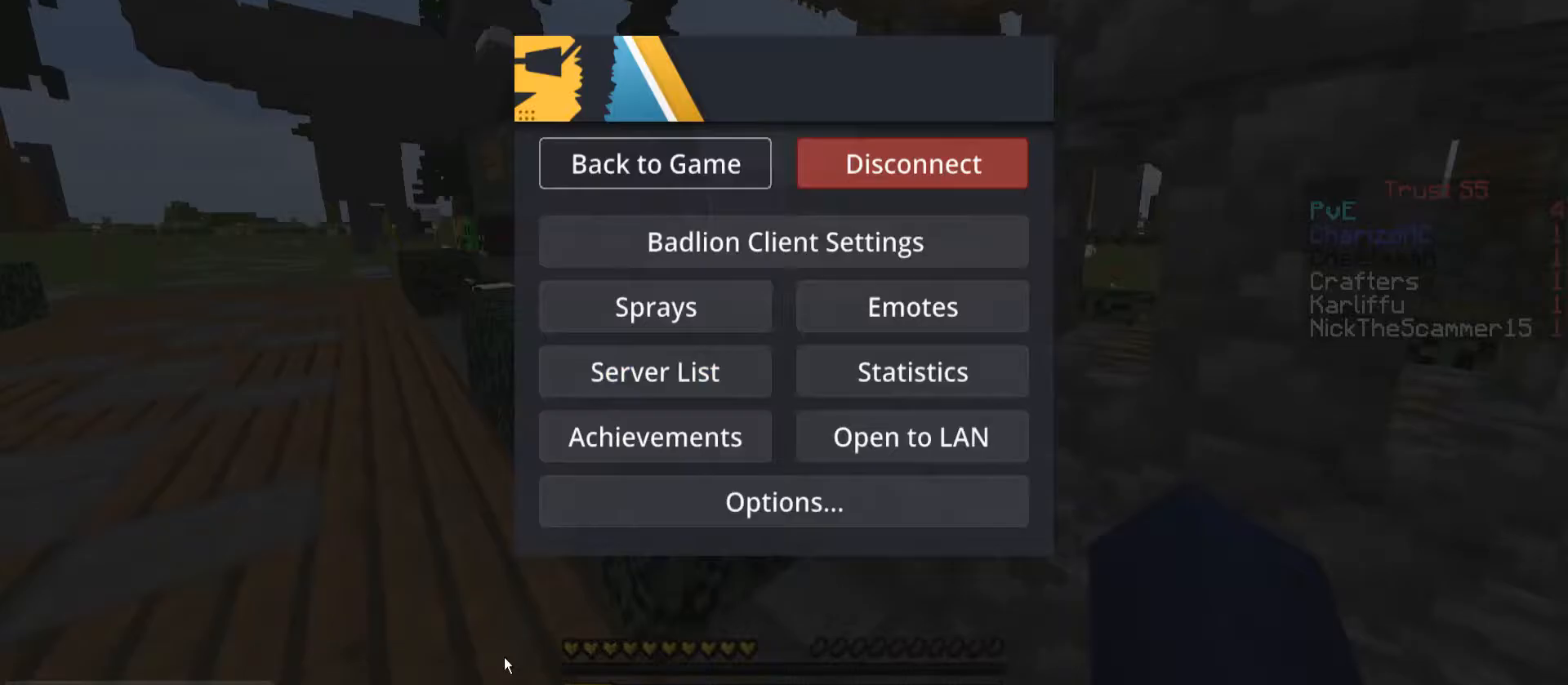
{"keys": [], "events": []}
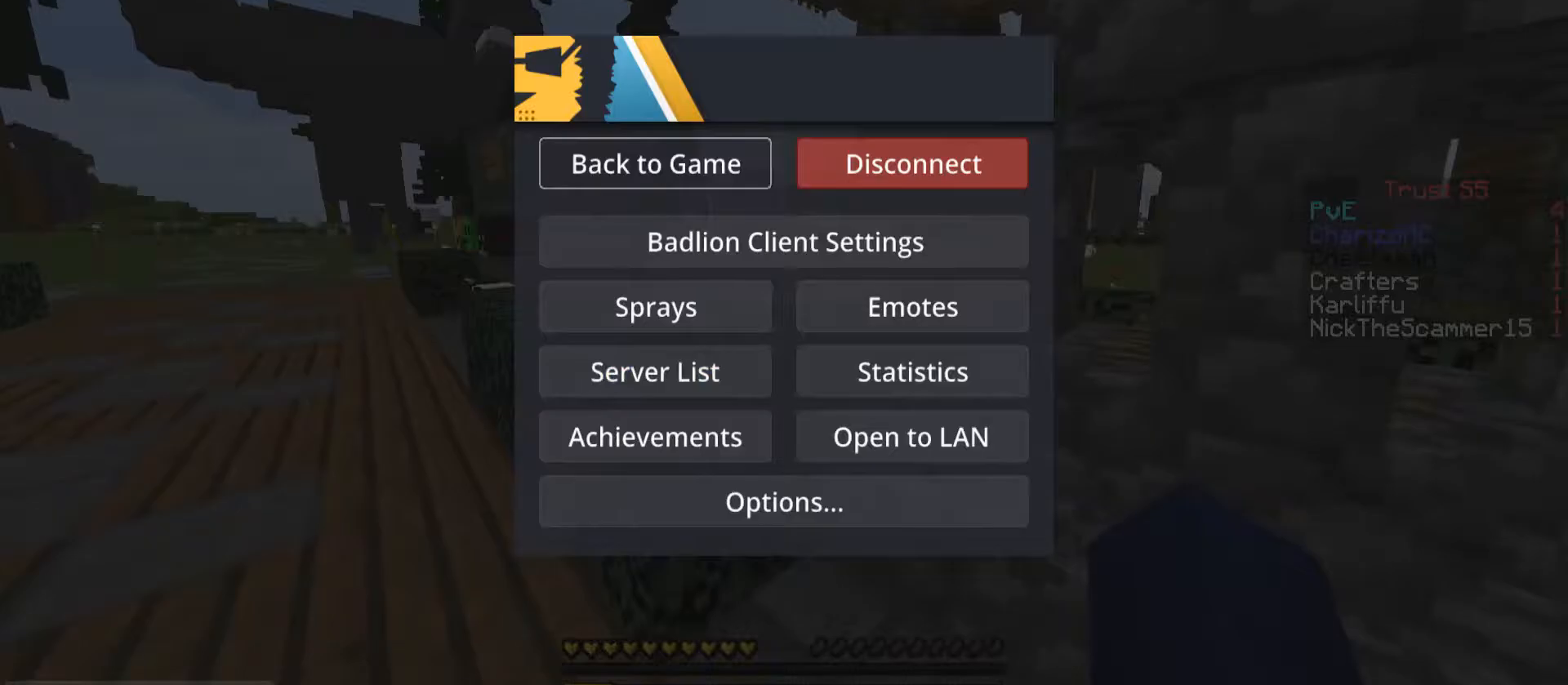
{"keys": [], "events": []}
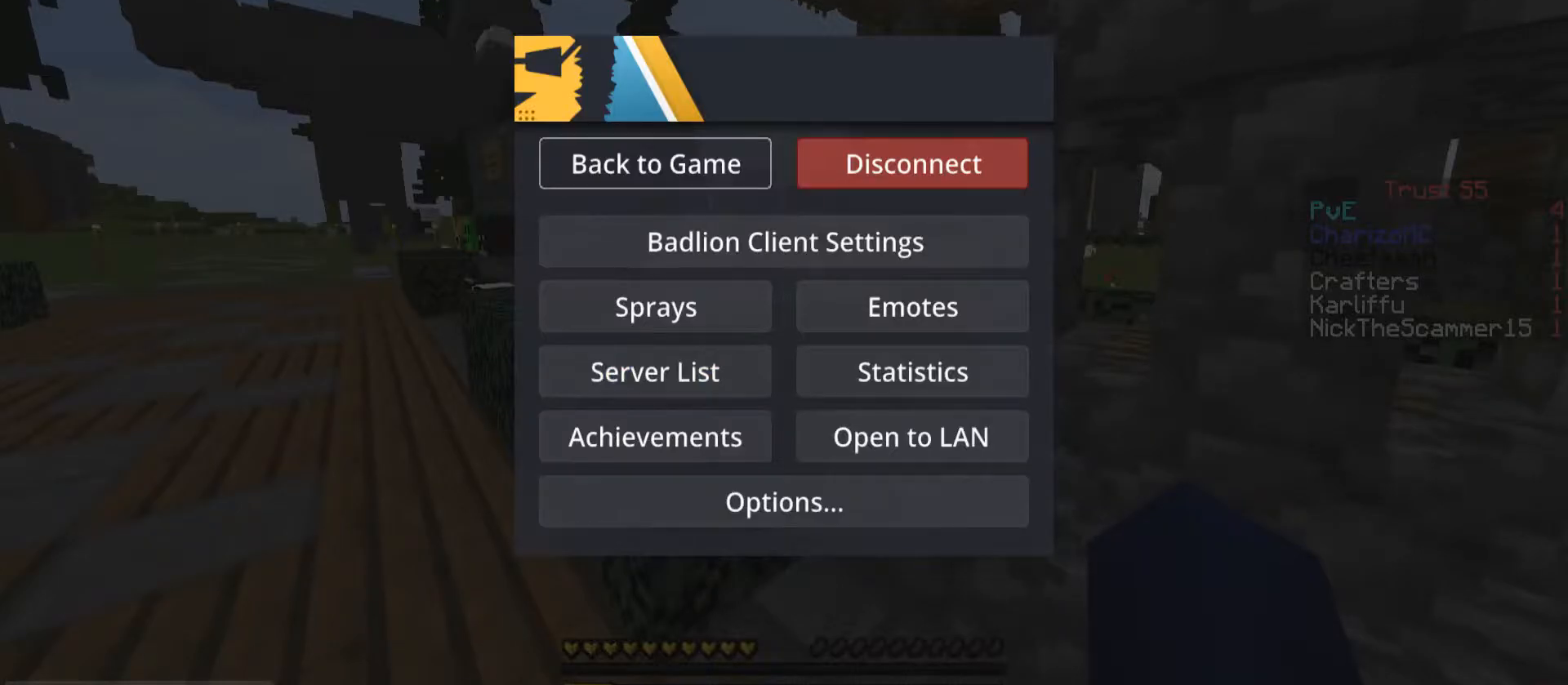
{"keys": [], "events": []}